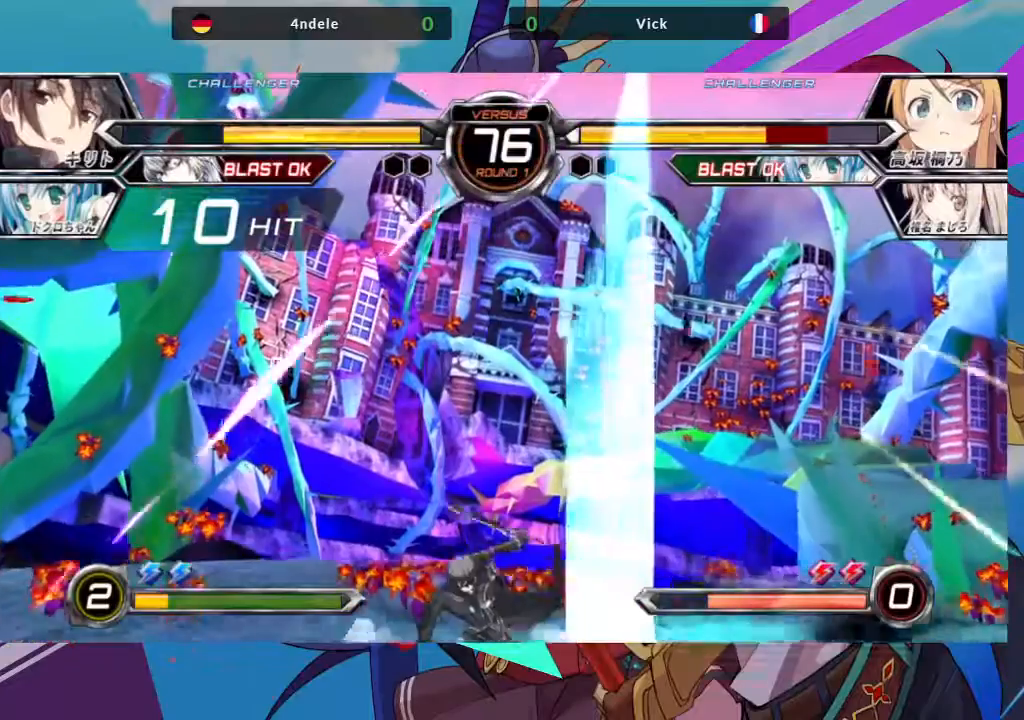
Gameplay with a controller (arcade stick); each line is a JSON object with the inputs held at the frame after it (dt_ms = milliseconds from this image to that frame). "events" lists button and stick changes between this image and that frame as [ms after this image, input, new state], when the widget could be followed in between. Not read: L3 R3.
{"dt_ms": 500, "buttons": [], "left_stick": "down-right", "events": [[183, "SQUARE", "down"], [183, "left_stick", "down-right"], [283, "SQUARE", "up"]]}
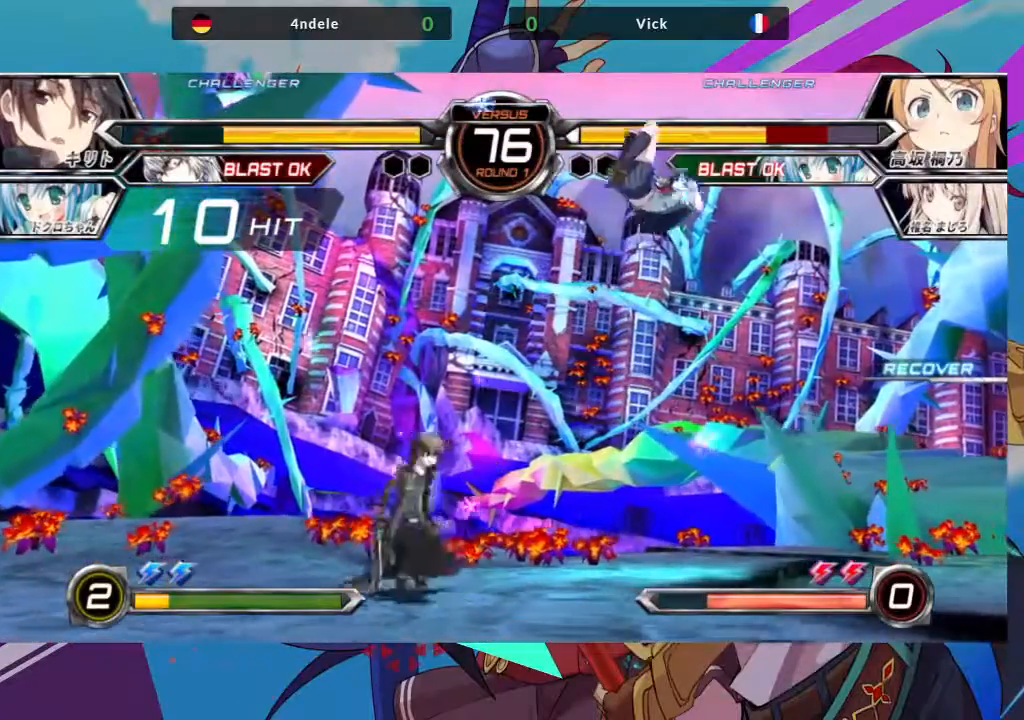
{"dt_ms": 500, "buttons": [], "left_stick": "down-right", "events": [[33, "TRIANGLE", "down"], [100, "SQUARE", "down"], [150, "TRIANGLE", "up"], [200, "SQUARE", "up"]]}
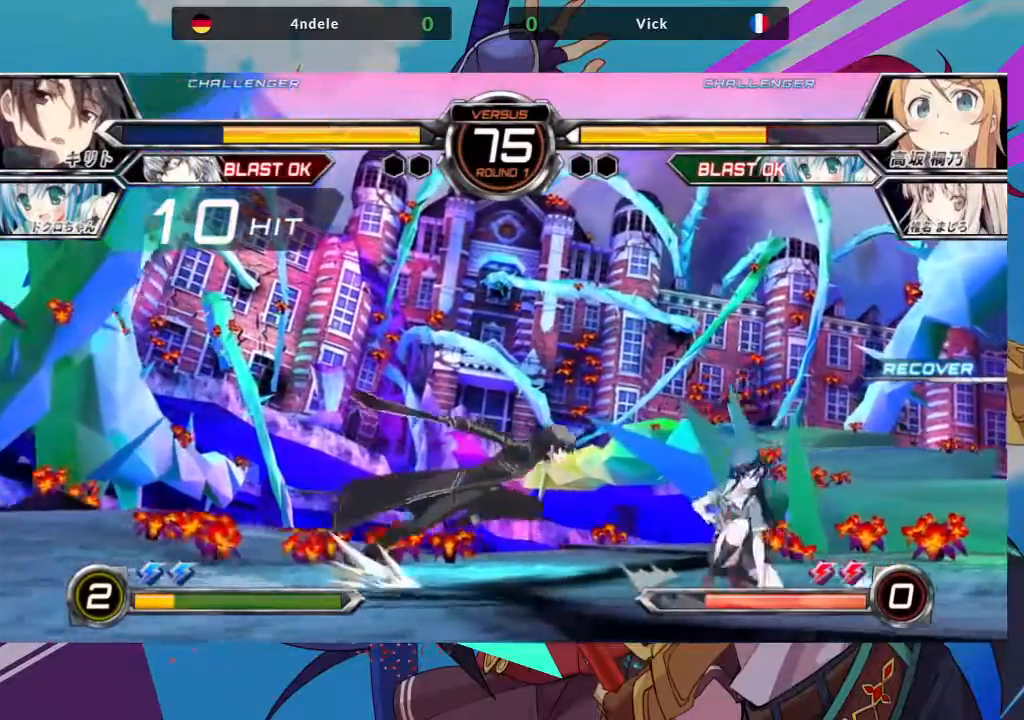
{"dt_ms": 500, "buttons": ["SQUARE"], "left_stick": "down-right", "events": [[433, "SQUARE", "down"]]}
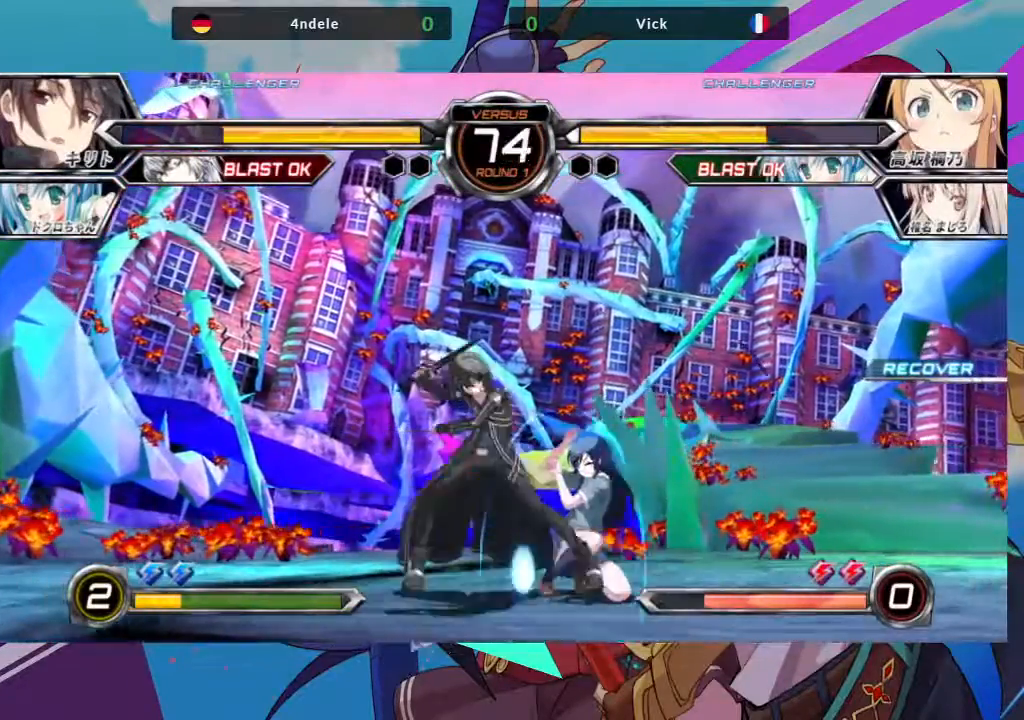
{"dt_ms": 500, "buttons": [], "left_stick": "down-right", "events": [[50, "SQUARE", "up"], [167, "SQUARE", "down"], [183, "SQUARE", "up"]]}
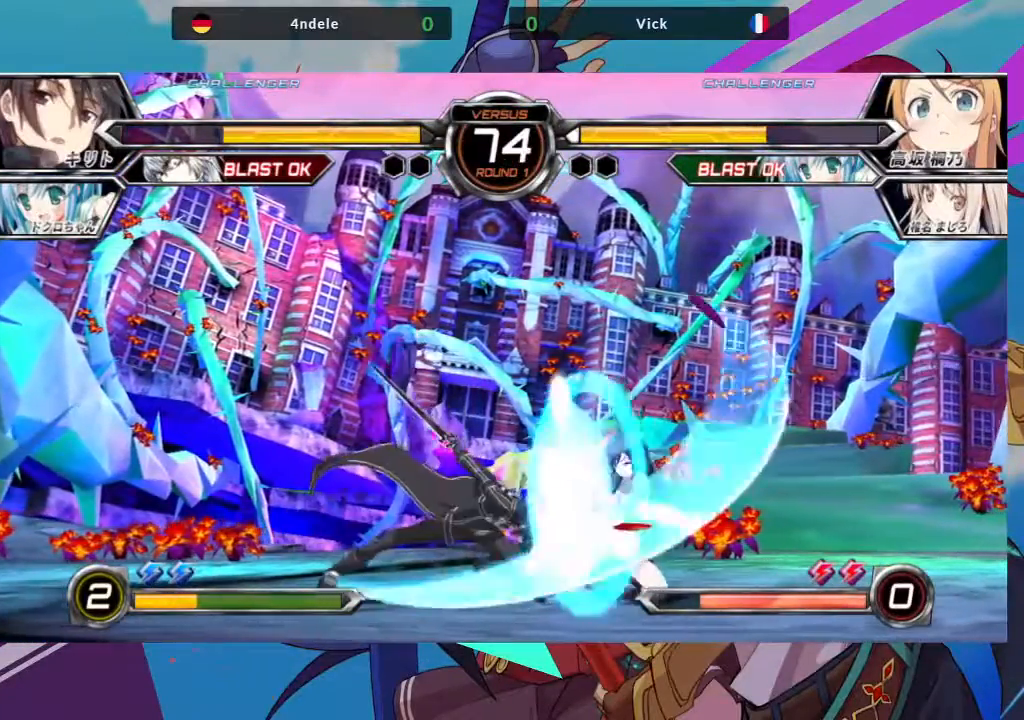
{"dt_ms": 500, "buttons": [], "left_stick": "right", "events": [[117, "left_stick", "right"], [183, "TRIANGLE", "down"], [217, "SQUARE", "down"], [283, "SQUARE", "up"], [300, "TRIANGLE", "up"]]}
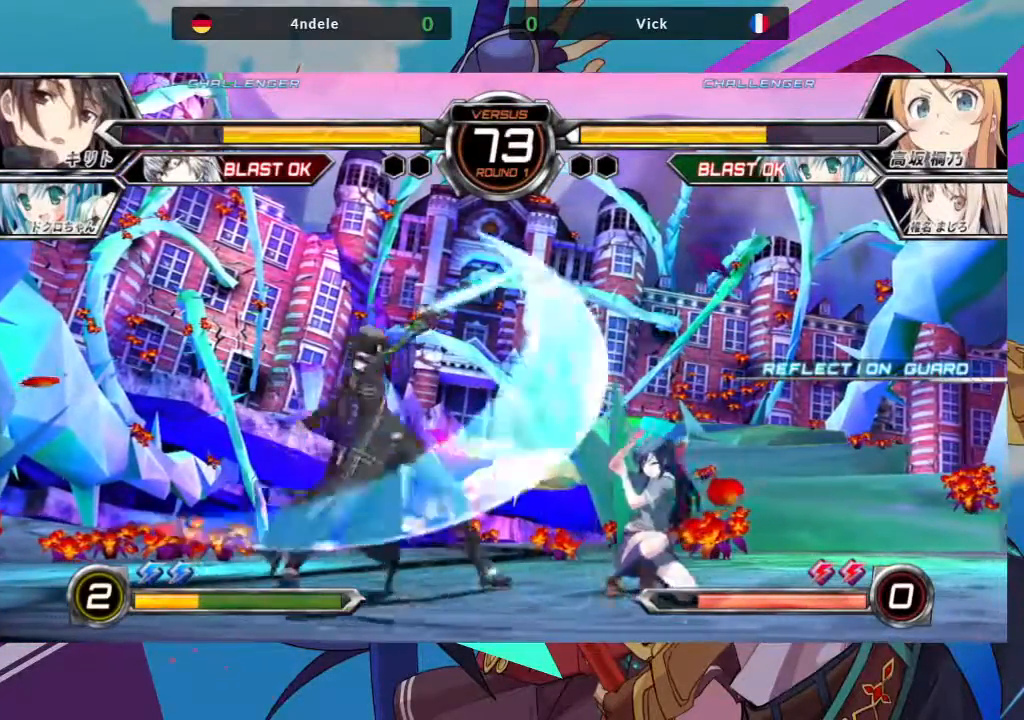
{"dt_ms": 500, "buttons": [], "left_stick": "down-right", "events": [[367, "left_stick", "down-right"]]}
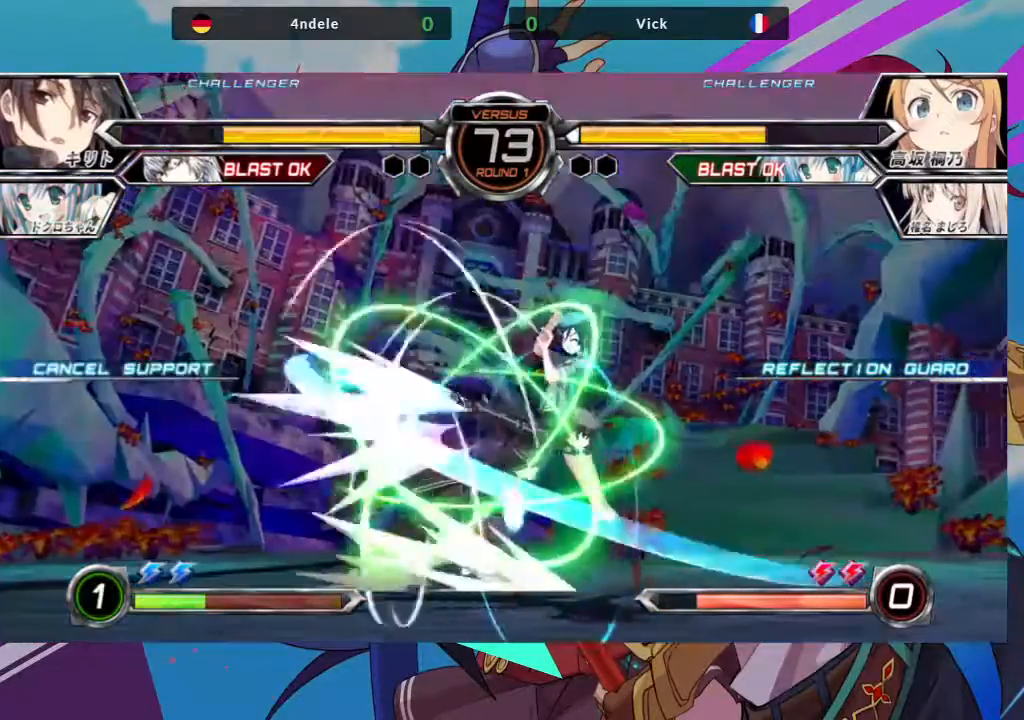
{"dt_ms": 500, "buttons": [], "left_stick": "down-right", "events": [[67, "SQUARE", "down"], [67, "TRIANGLE", "down"], [133, "SQUARE", "up"], [150, "TRIANGLE", "up"]]}
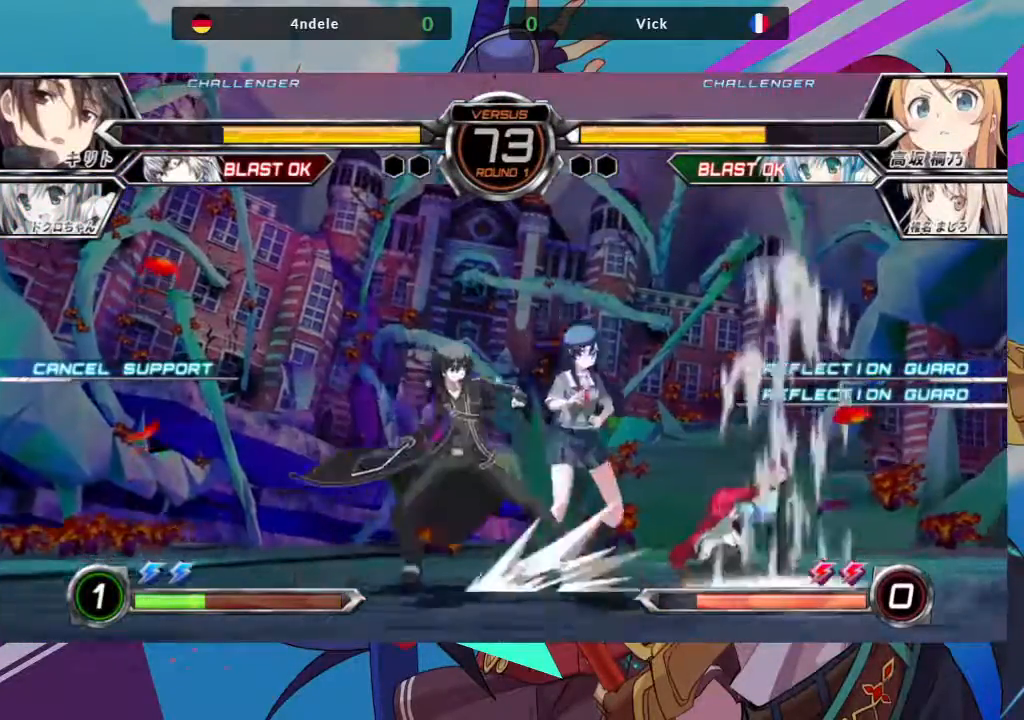
{"dt_ms": 500, "buttons": ["SQUARE"], "left_stick": "down-right", "events": [[233, "SQUARE", "down"], [333, "SQUARE", "up"], [400, "SQUARE", "down"]]}
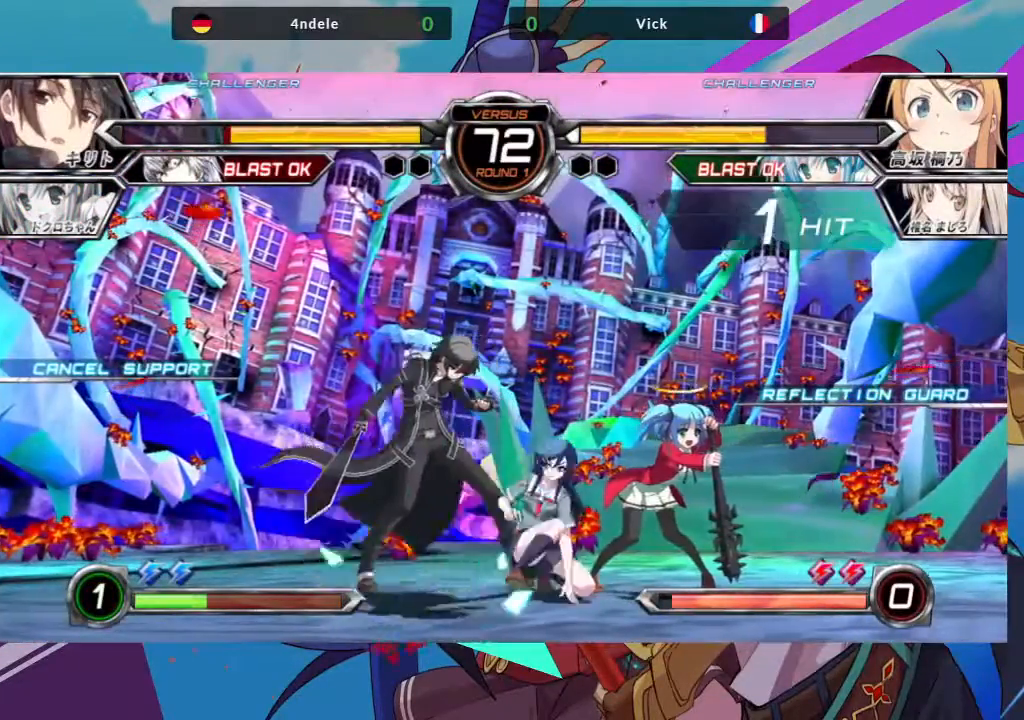
{"dt_ms": 500, "buttons": [], "left_stick": "center", "events": [[17, "SQUARE", "up"], [117, "SQUARE", "down"], [167, "left_stick", "center"], [200, "SQUARE", "up"], [283, "TRIANGLE", "down"], [417, "TRIANGLE", "up"]]}
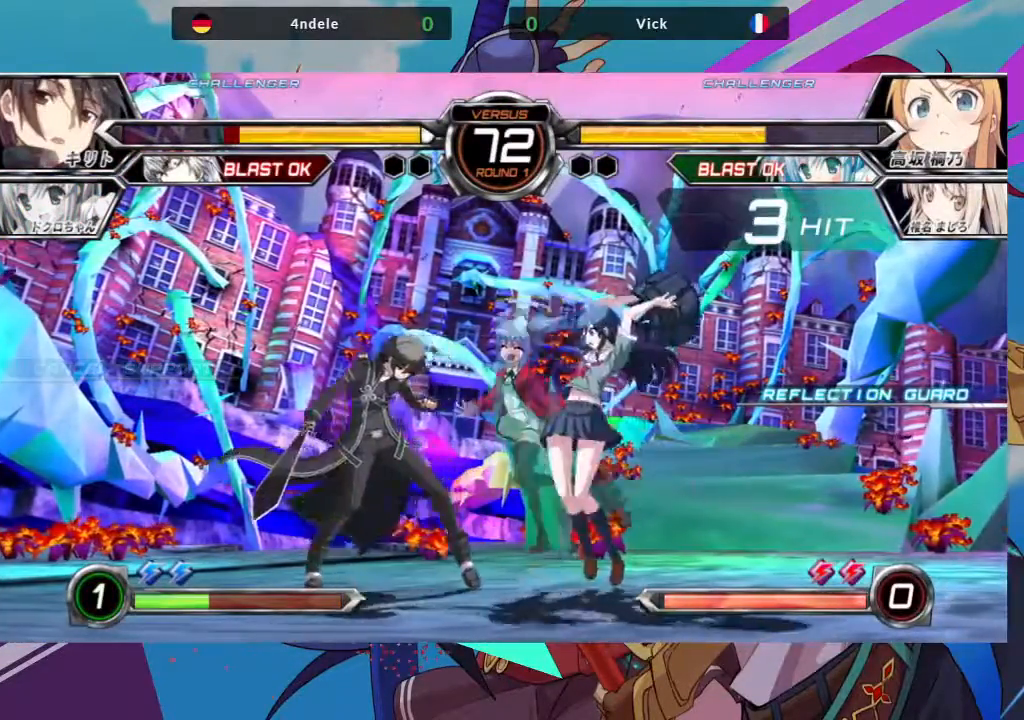
{"dt_ms": 500, "buttons": ["CROSS"], "left_stick": "left", "events": [[117, "R1", "down"], [217, "R1", "up"], [367, "left_stick", "left"], [467, "CROSS", "down"]]}
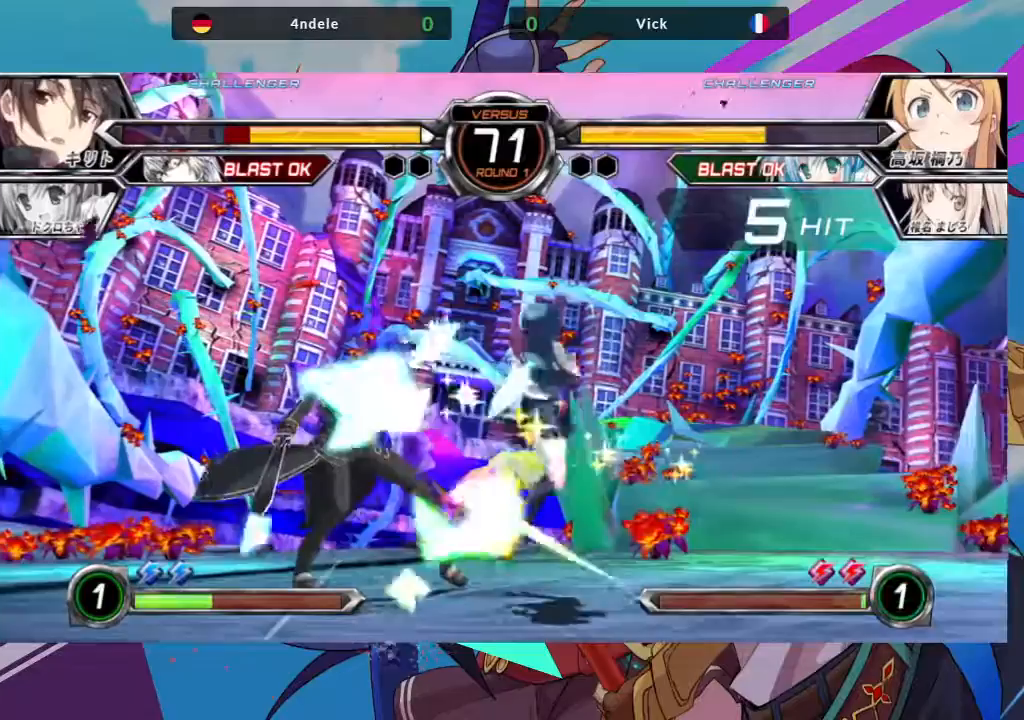
{"dt_ms": 500, "buttons": [], "left_stick": "left", "events": [[33, "CROSS", "up"], [100, "left_stick", "center"], [500, "left_stick", "left"]]}
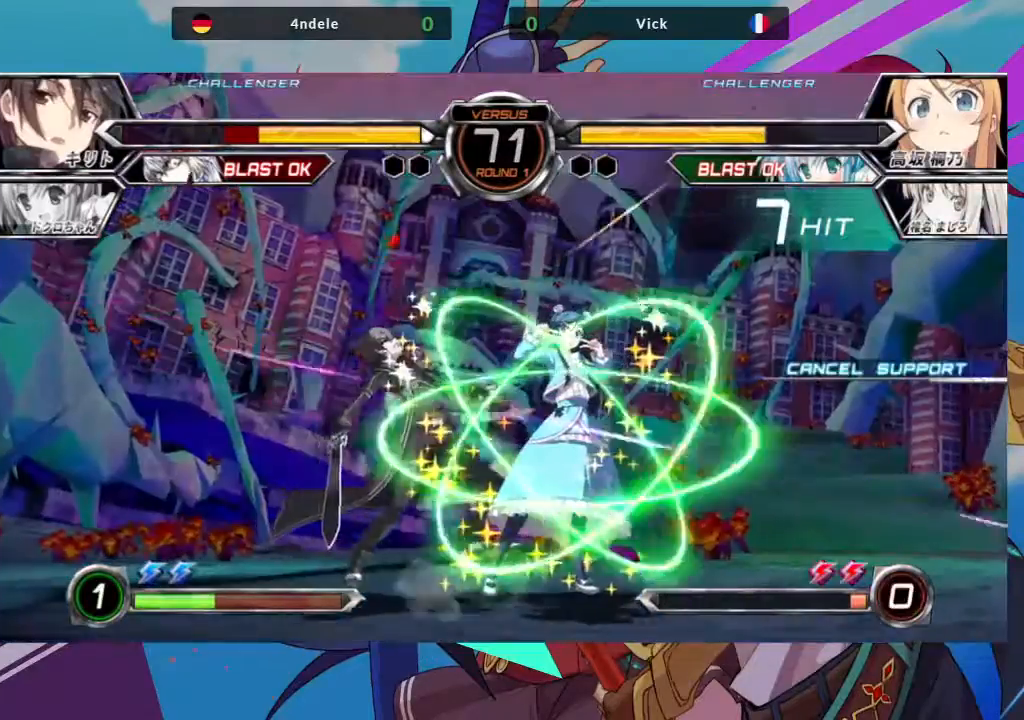
{"dt_ms": 500, "buttons": [], "left_stick": "left", "events": [[233, "CROSS", "down"], [233, "left_stick", "center"], [267, "CROSS", "up"], [433, "left_stick", "left"]]}
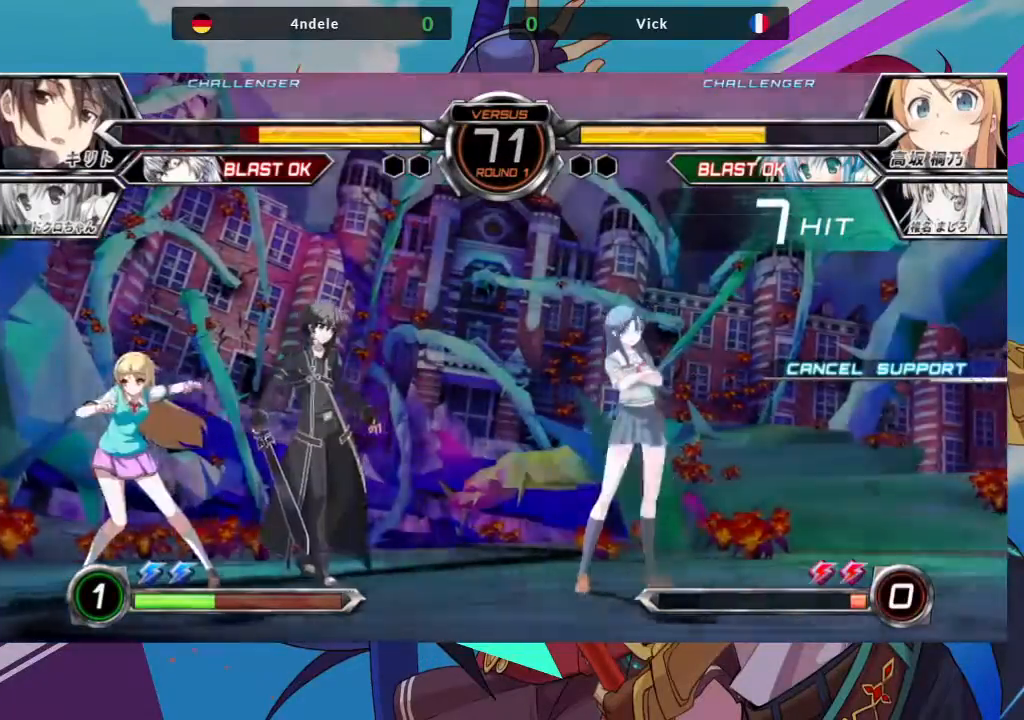
{"dt_ms": 500, "buttons": ["SQUARE"], "left_stick": "down-right", "events": [[17, "left_stick", "center"], [117, "left_stick", "left"], [250, "SQUARE", "down"], [267, "left_stick", "down-right"]]}
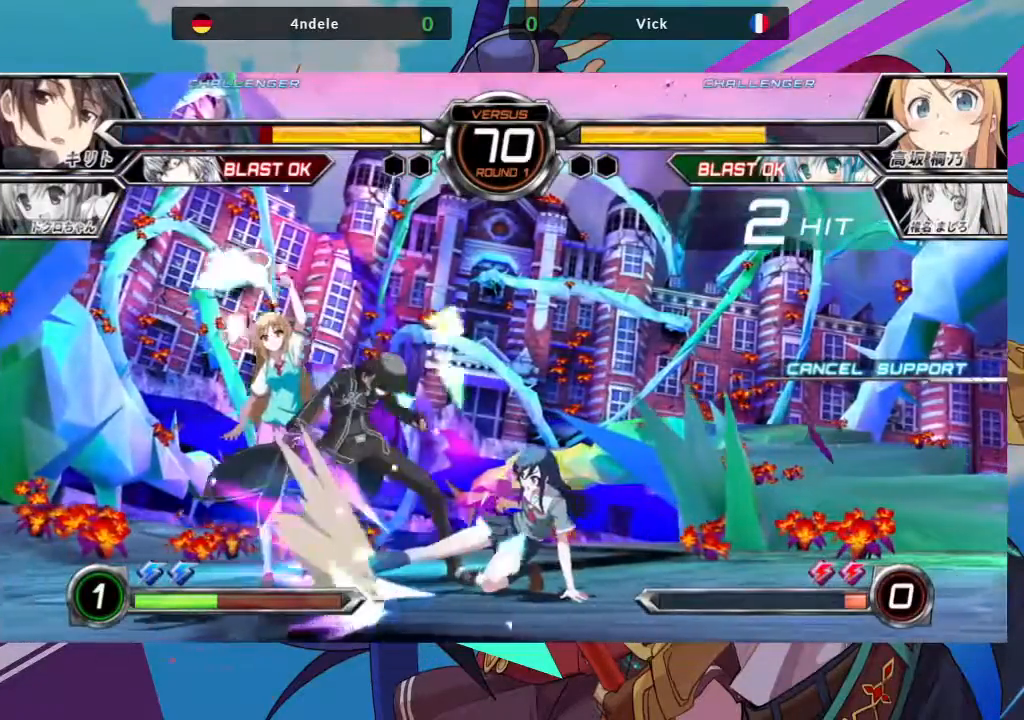
{"dt_ms": 500, "buttons": ["R1"], "left_stick": "center", "events": [[17, "SQUARE", "up"], [100, "TRIANGLE", "down"], [133, "left_stick", "center"], [233, "TRIANGLE", "up"], [367, "R1", "down"]]}
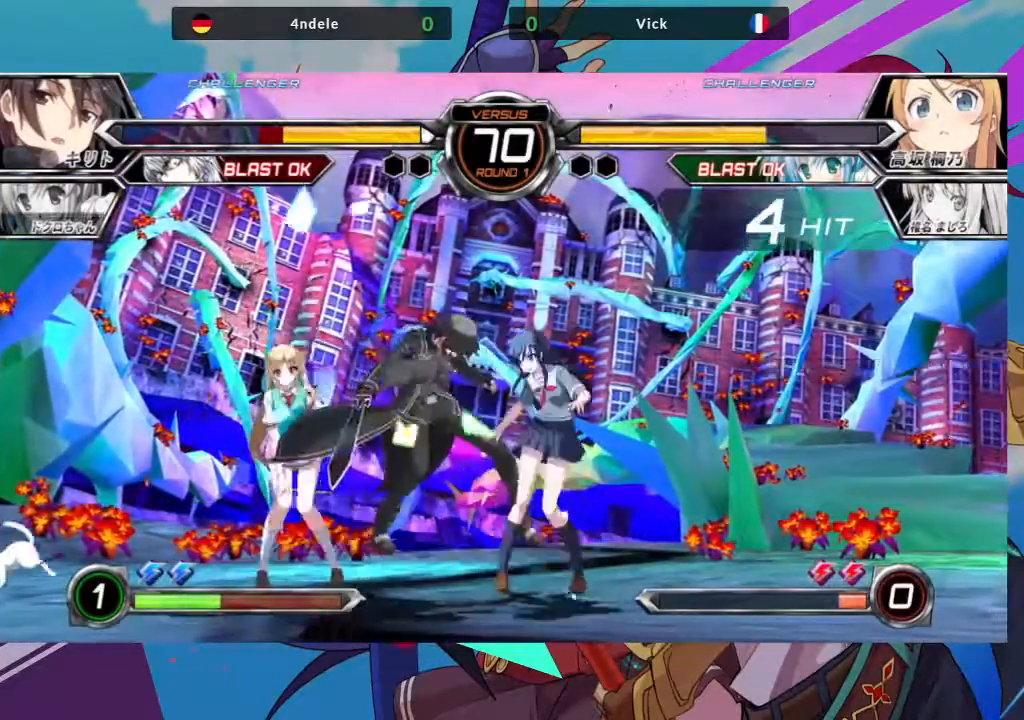
{"dt_ms": 500, "buttons": ["R1"], "left_stick": "left", "events": [[17, "R1", "up"], [133, "left_stick", "up-left"], [233, "left_stick", "left"], [267, "R1", "down"], [333, "R1", "up"], [450, "R1", "down"]]}
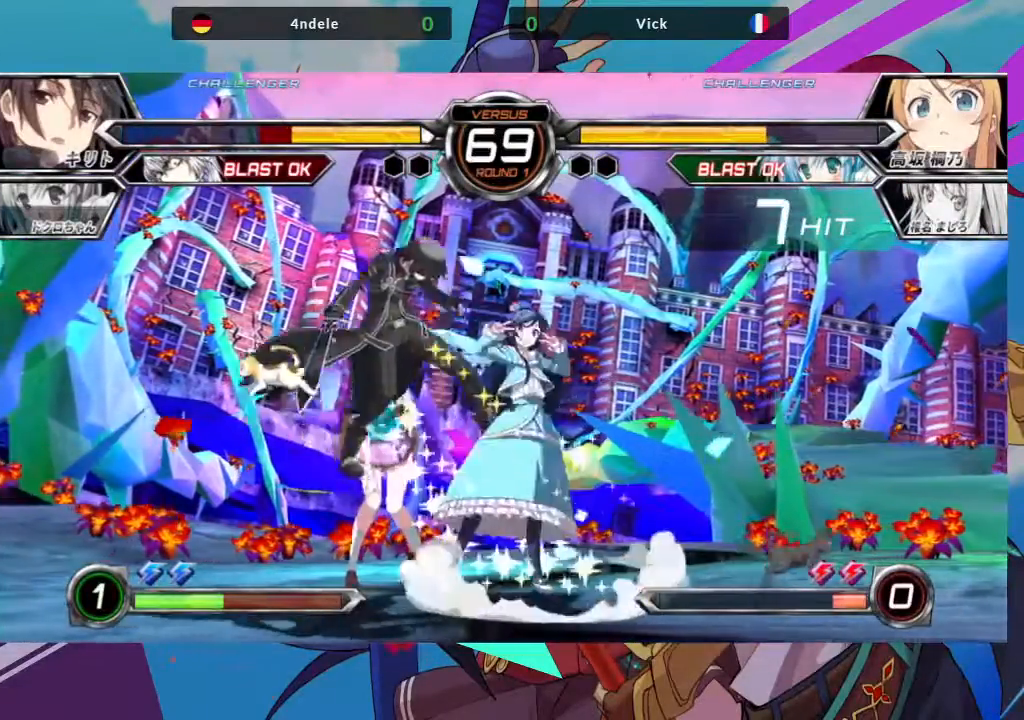
{"dt_ms": 500, "buttons": [], "left_stick": "center", "events": [[50, "R1", "up"], [133, "left_stick", "center"], [167, "R1", "down"], [233, "R1", "up"]]}
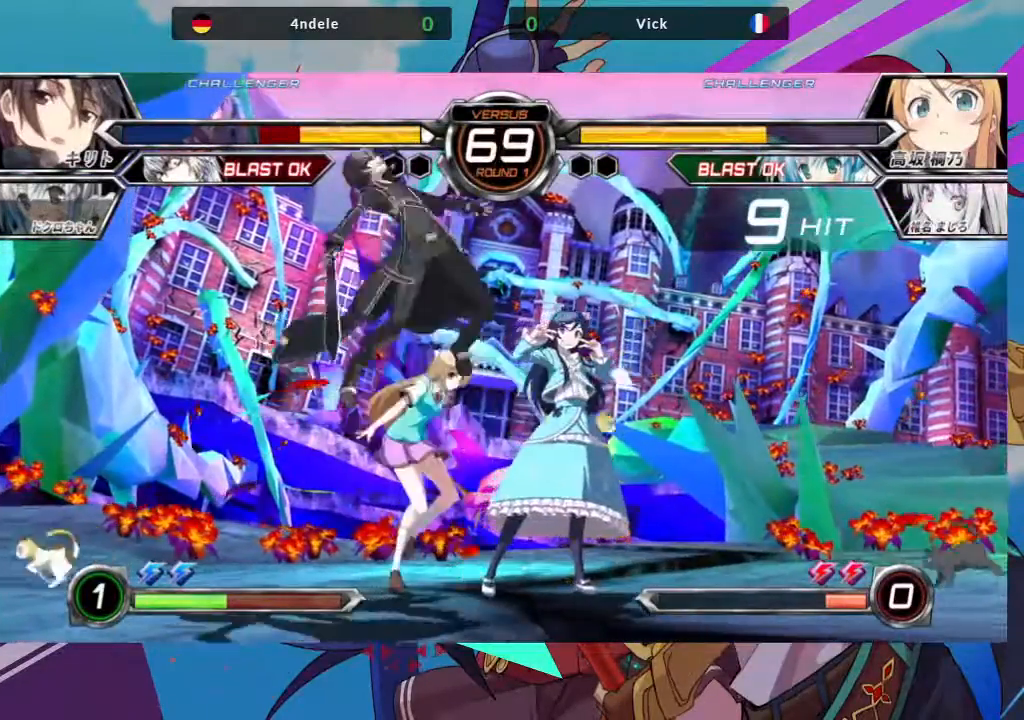
{"dt_ms": 1000, "buttons": ["SQUARE"], "left_stick": "down"}
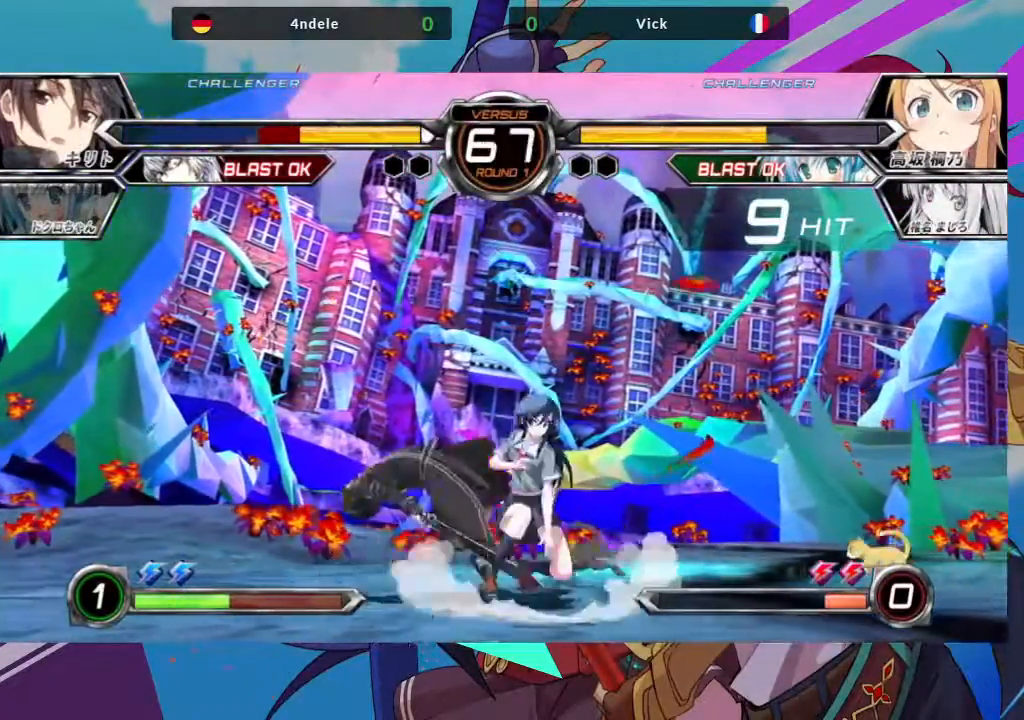
{"dt_ms": 500, "buttons": ["SQUARE", "TRIANGLE"], "left_stick": "left", "events": [[83, "SQUARE", "up"], [200, "SQUARE", "down"], [300, "SQUARE", "up"], [383, "left_stick", "center"], [450, "left_stick", "left"], [500, "SQUARE", "down"], [500, "TRIANGLE", "down"]]}
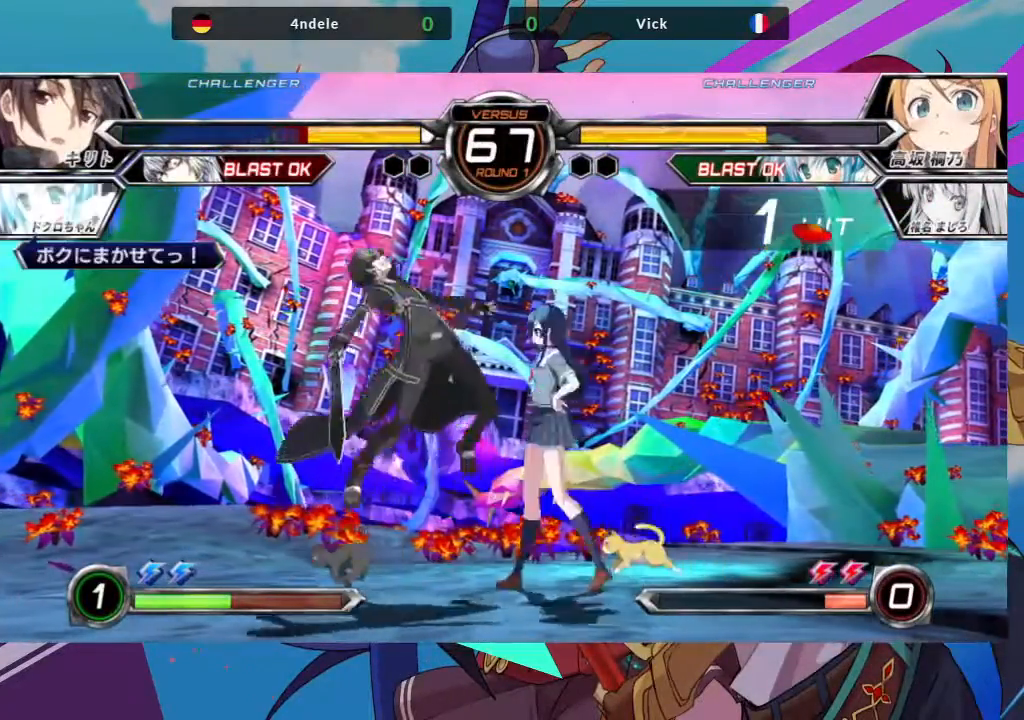
{"dt_ms": 500, "buttons": [], "left_stick": "center", "events": [[83, "SQUARE", "up"], [83, "TRIANGLE", "up"], [217, "left_stick", "center"]]}
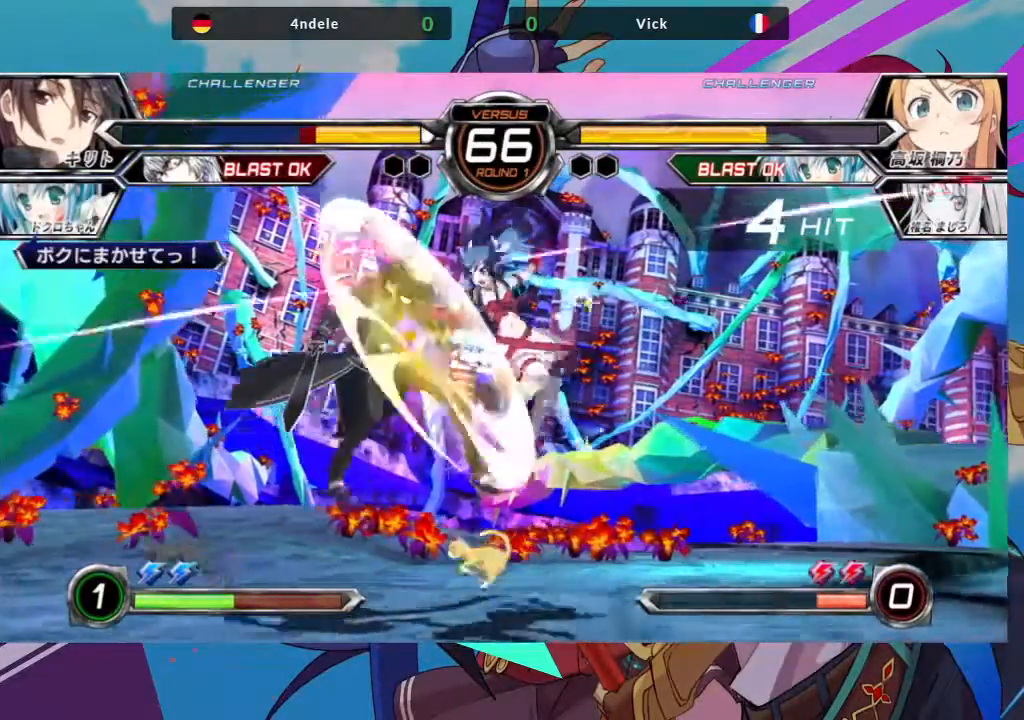
{"dt_ms": 1000, "buttons": ["TRIANGLE"], "left_stick": "center"}
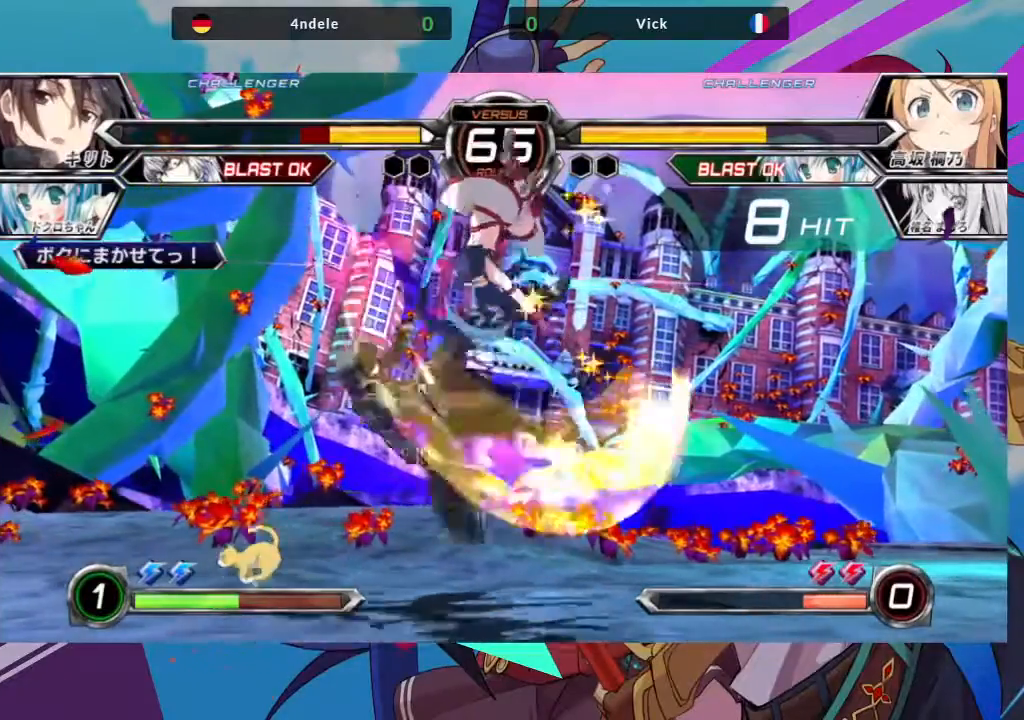
{"dt_ms": 500, "buttons": [], "left_stick": "left", "events": [[83, "TRIANGLE", "up"], [200, "left_stick", "left"], [300, "left_stick", "center"], [367, "left_stick", "left"]]}
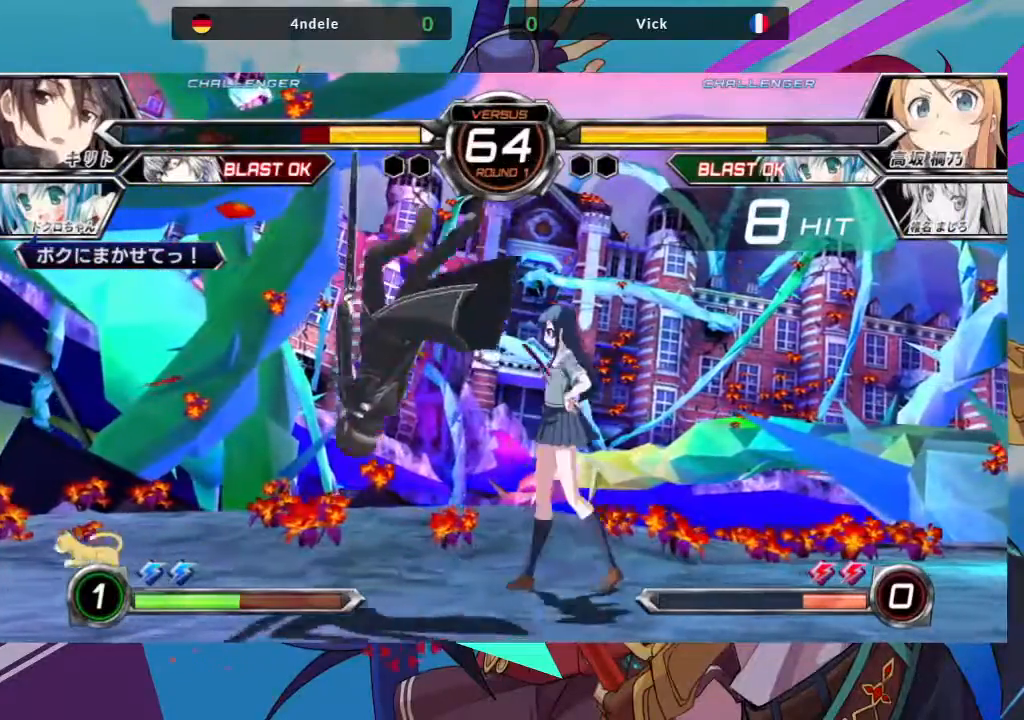
{"dt_ms": 500, "buttons": [], "left_stick": "left", "events": [[100, "left_stick", "down"], [150, "SQUARE", "down"], [150, "left_stick", "down-right"], [233, "SQUARE", "up"], [367, "left_stick", "center"], [417, "left_stick", "left"]]}
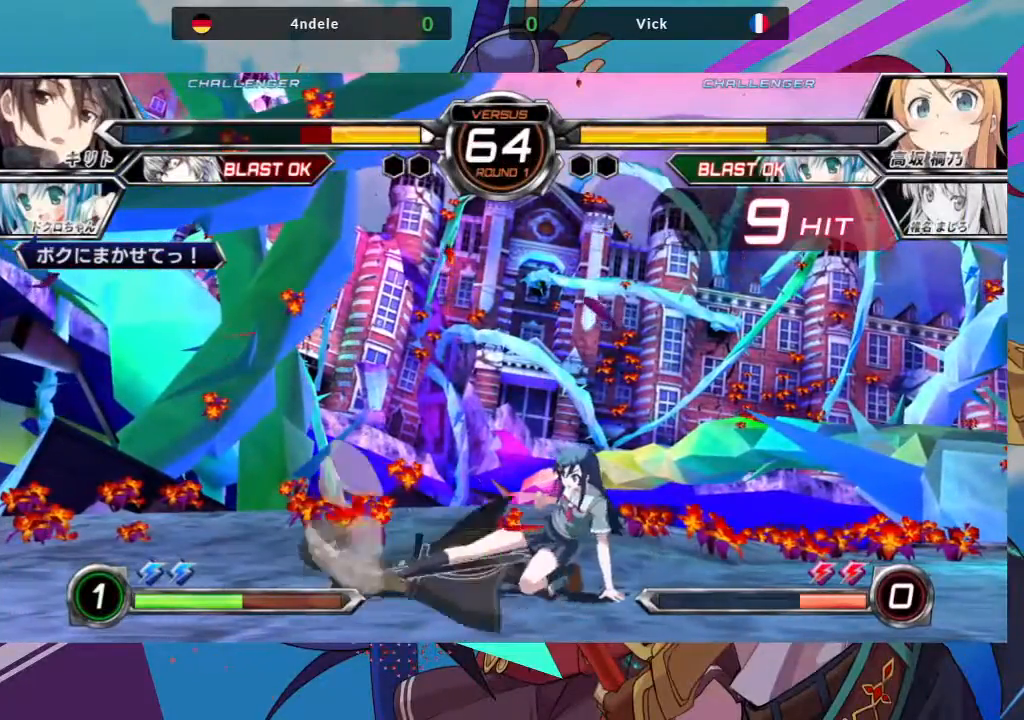
{"dt_ms": 500, "buttons": ["SQUARE"], "left_stick": "down-right", "events": [[17, "left_stick", "center"], [100, "left_stick", "left"], [400, "left_stick", "down"], [467, "left_stick", "down-right"], [483, "SQUARE", "down"]]}
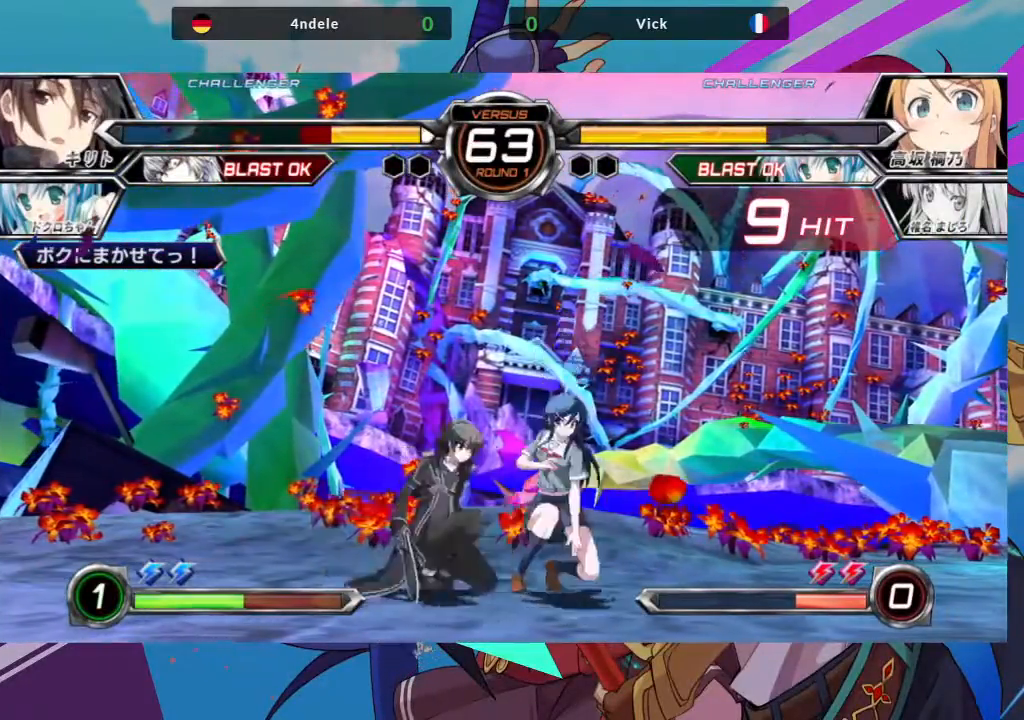
{"dt_ms": 500, "buttons": ["SQUARE", "TRIANGLE"], "left_stick": "up-right", "events": [[150, "SQUARE", "up"], [233, "SQUARE", "down"], [317, "SQUARE", "up"], [367, "left_stick", "up-right"], [467, "SQUARE", "down"], [467, "TRIANGLE", "down"]]}
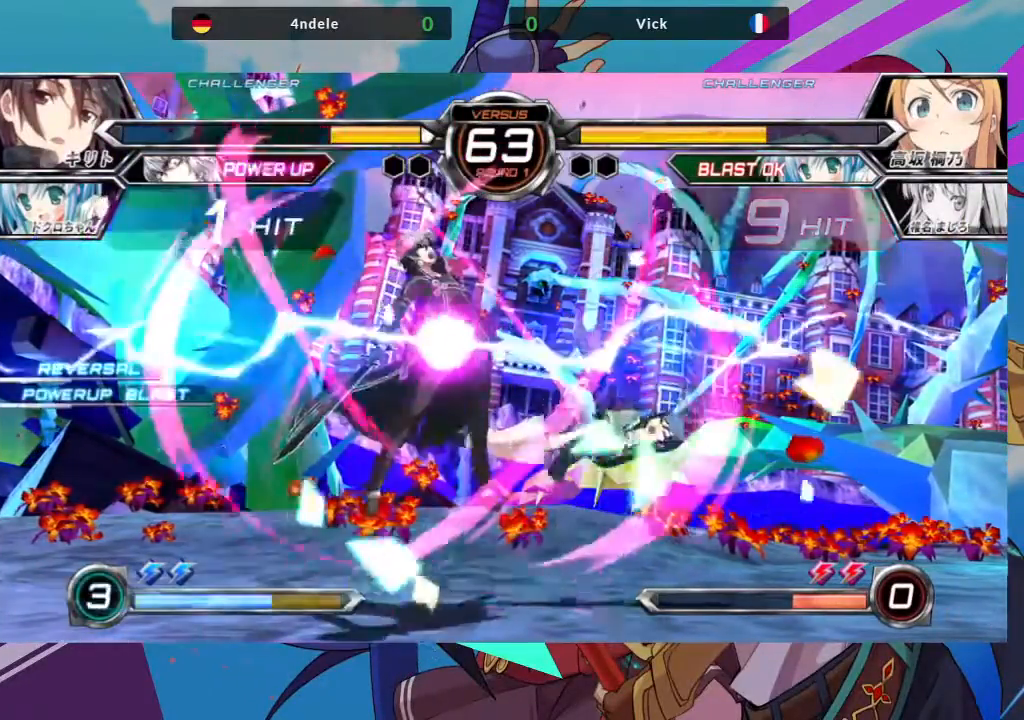
{"dt_ms": 500, "buttons": [], "left_stick": "right", "events": [[67, "SQUARE", "up"], [83, "TRIANGLE", "up"], [183, "left_stick", "right"], [350, "TRIANGLE", "down"], [383, "SQUARE", "down"], [450, "TRIANGLE", "up"], [500, "SQUARE", "up"]]}
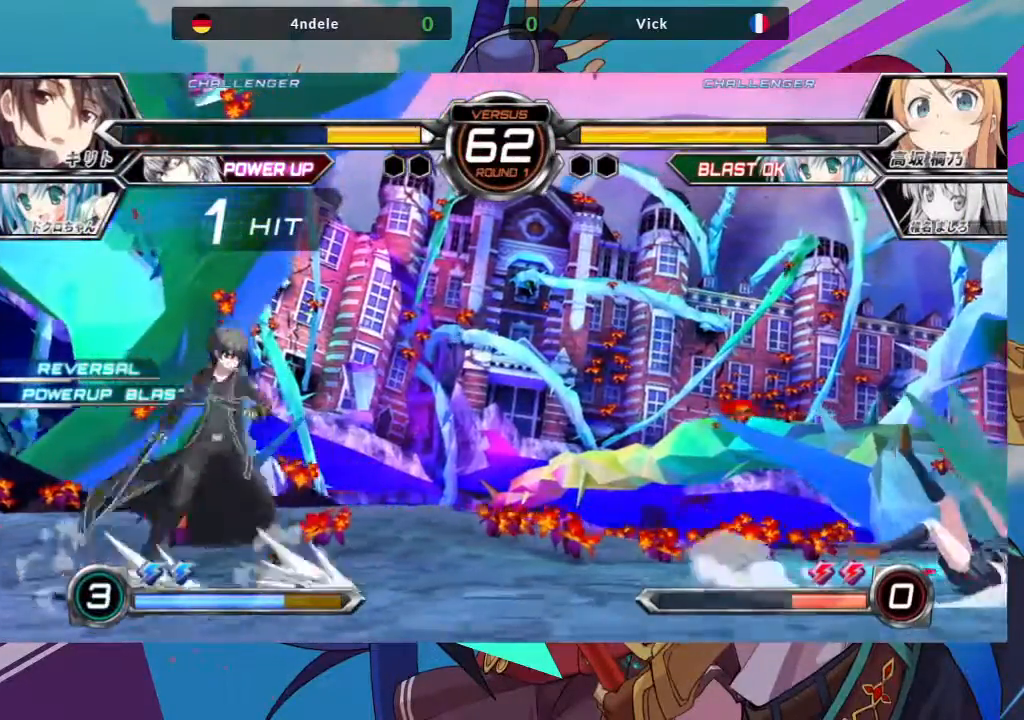
{"dt_ms": 500, "buttons": [], "left_stick": "up-right", "events": [[500, "left_stick", "up-right"]]}
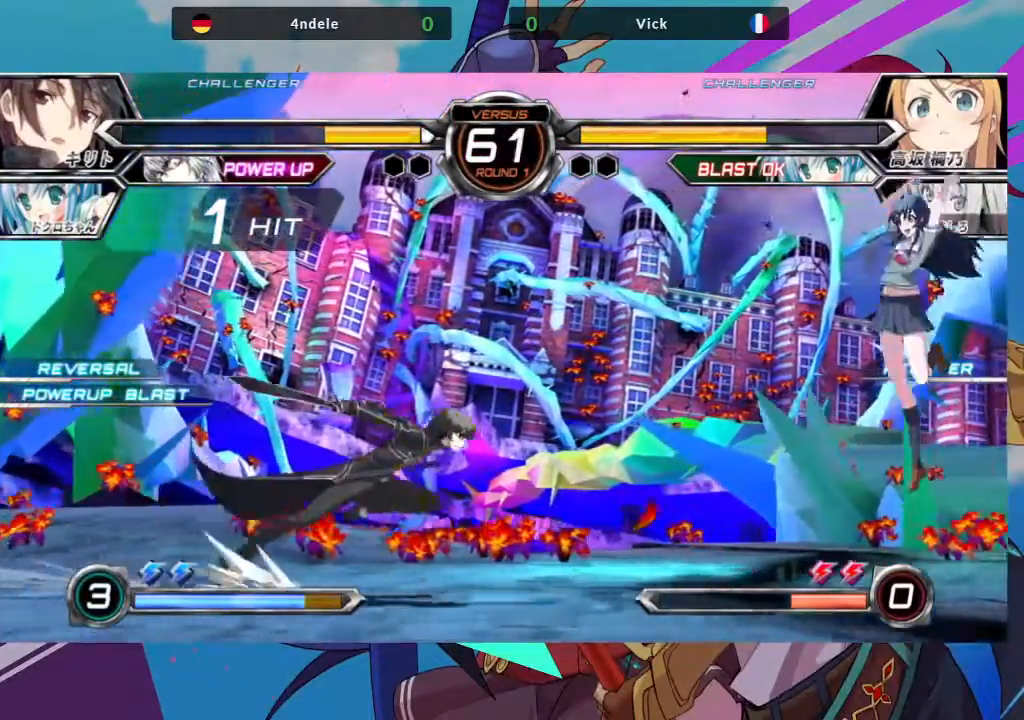
{"dt_ms": 500, "buttons": [], "left_stick": "right"}
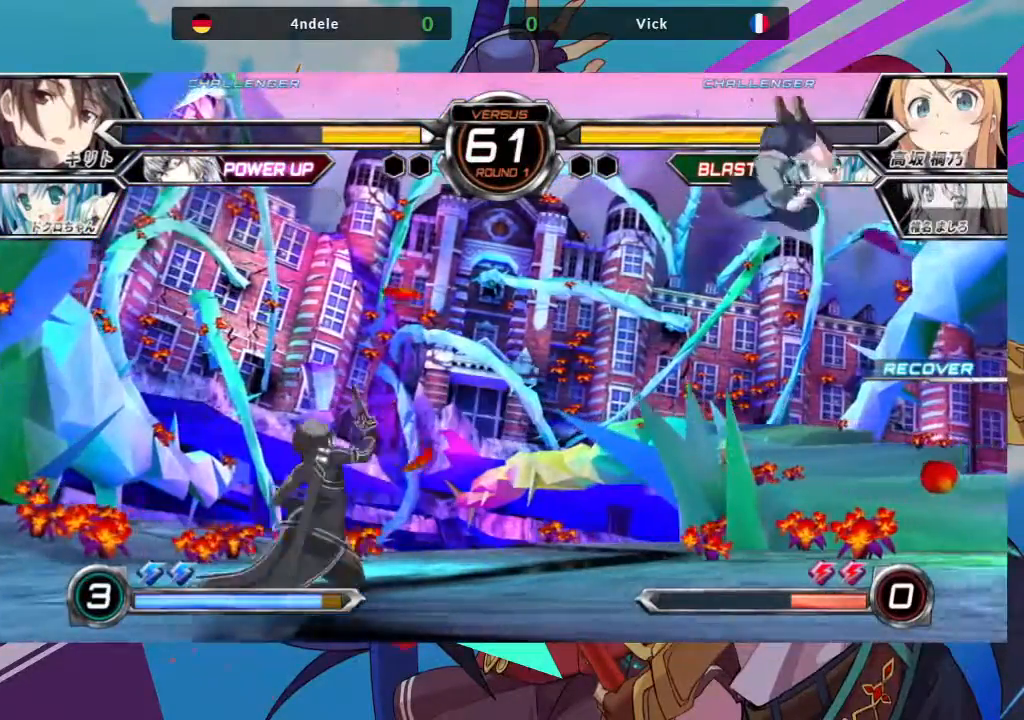
{"dt_ms": 500, "buttons": [], "left_stick": "left", "events": [[200, "left_stick", "center"], [250, "left_stick", "left"]]}
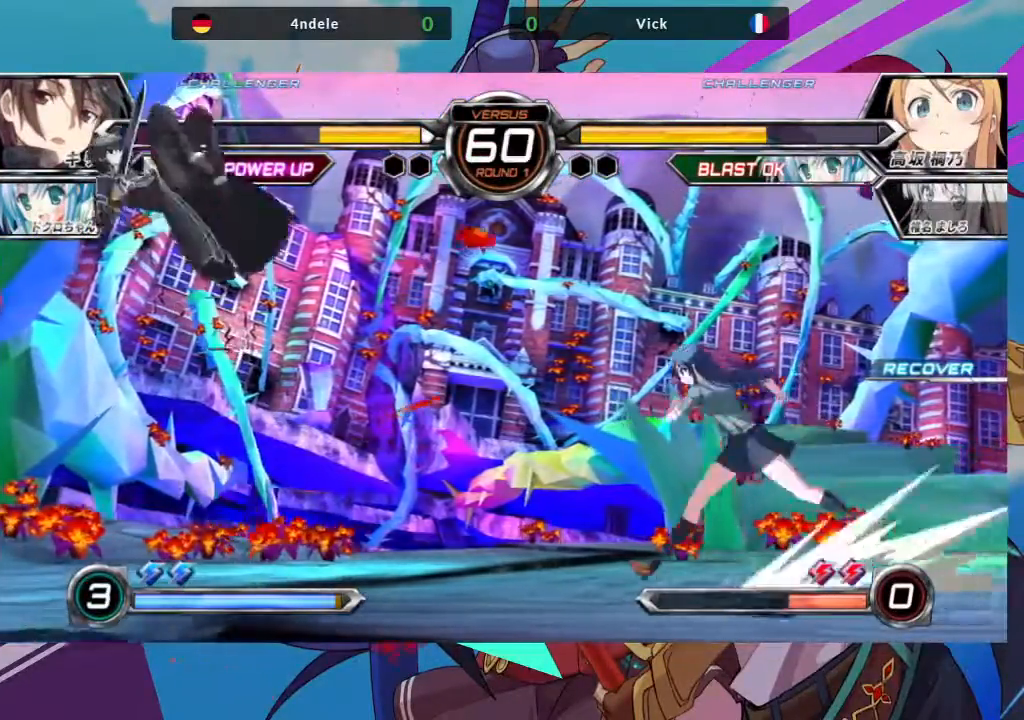
{"dt_ms": 500, "buttons": ["SQUARE", "TRIANGLE"], "left_stick": "down-right", "events": [[400, "left_stick", "center"], [450, "left_stick", "down-right"], [467, "SQUARE", "down"], [483, "TRIANGLE", "down"]]}